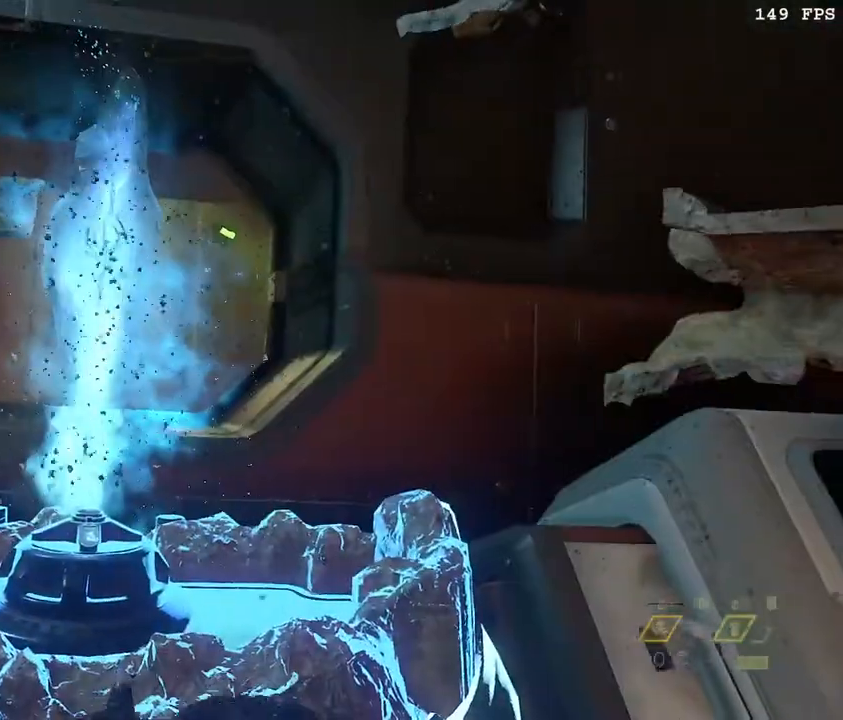
Gameplay with keyboard and mouse; each line is a JSON object with the keys and mouse buttons held at the frame after it. "events" lists presses ("down") and releases ("up") of ".", "/", "0", "1", "2", "3", "4", "5", "6", "7", "8", "9", "a", "alt_l", "alt_r", "b", "backslash", "backspace", "c", "caps_lock", "comma", "ctrl_l", "ctrl_r", "d", "down", "e", "equals", "escape", "f", "f1", "f10", "f11", "f12", "f2", "f3", "f4", "f5", "f6", "f7", "f8", "f9", "g", "h", "i", "j", "k", "l", "lbracket", "left", "m", "minus", "n", "o", "p", "q", "quote", "r", "rbracket", "return", "right", "s", "semicolon", "shift_l", "shift_r", "space", "super", "t", "tab", "tilde", "u", "up", "v", "w", "x", "y", "z", "mouse_left", "mouse_wheel", "mouse_right", "mouse_mb4" and "mouse_mb5" between this image and that frame as [ms after this image, input, new state], when the widget could be followed in between. "mouse_left", "mouse_wheel", "mouse_right", "mouse_mb4", "mouse_mb5" = the "left", "wheel", "right", "mb4", "mb5" buttons of the "mouse" list. No other keys are recorded. "wheel" means that the mouse wheel is clicked or scrolled. Mouse movement is not recorded.
{"keys": [], "mouse": [], "events": []}
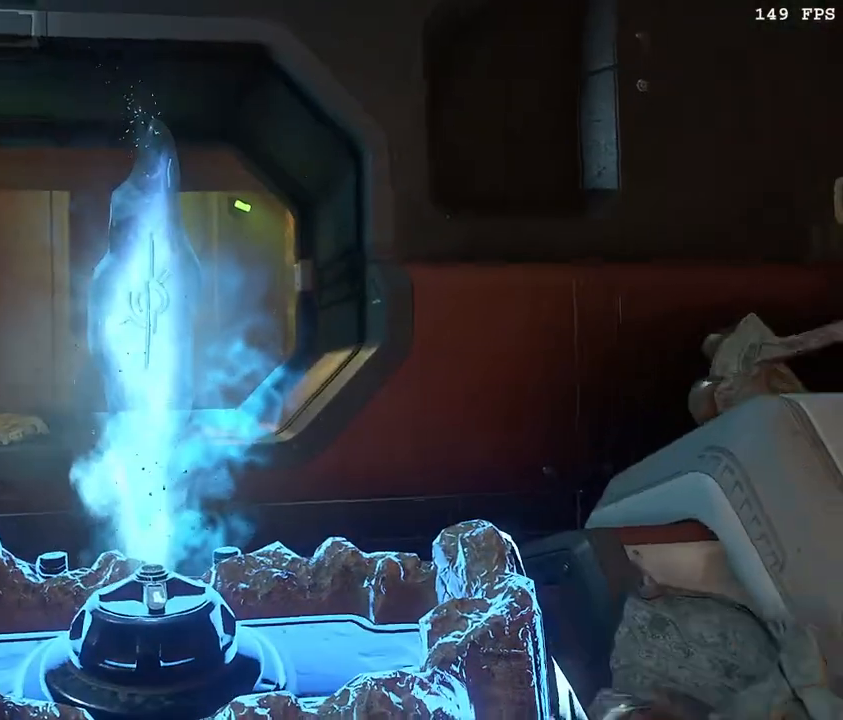
{"keys": [], "mouse": []}
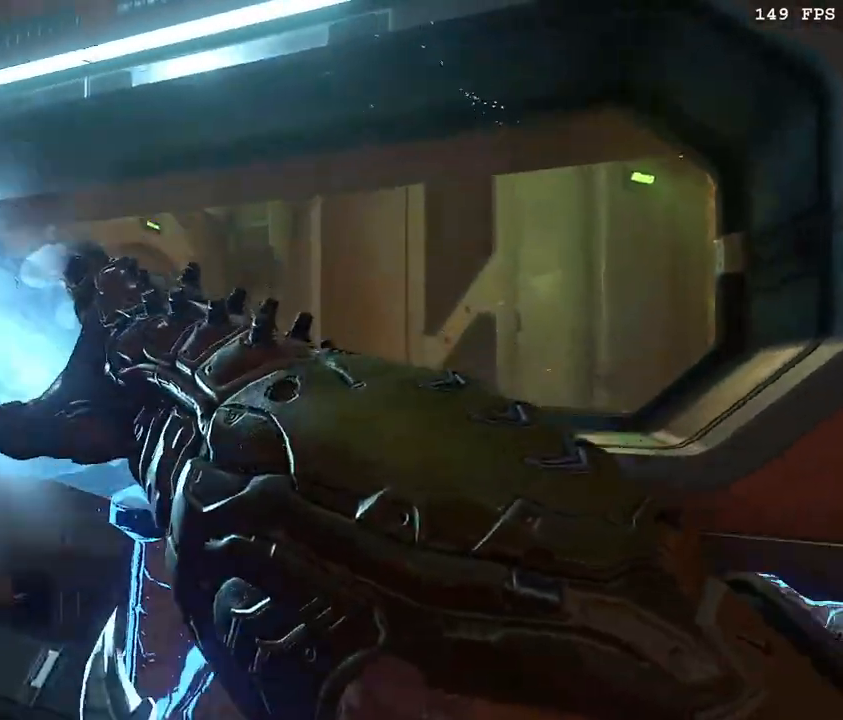
{"keys": [], "mouse": []}
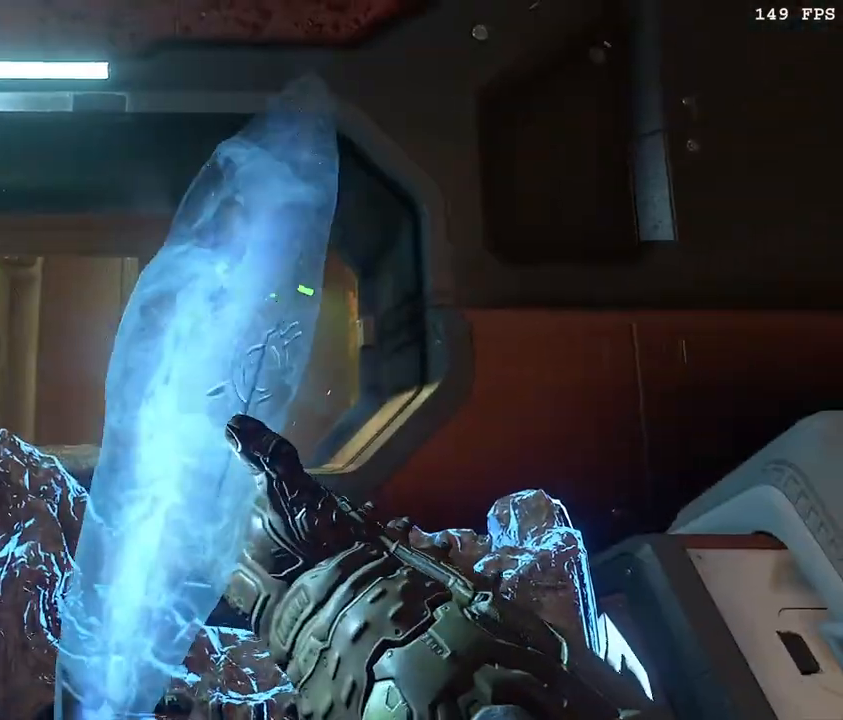
{"keys": ["s"], "mouse": []}